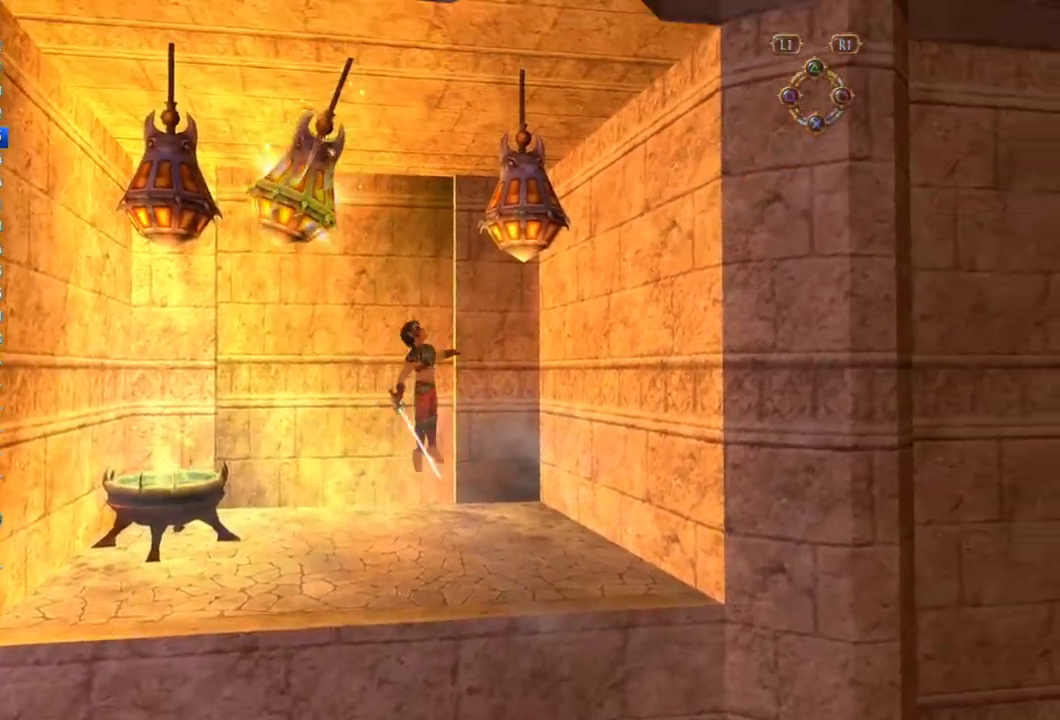
Gameplay with a controller (PlayStation layout); each line is a JSON object with the inputs held at the frame after it. "events" lists button and stick changes between this image and that frame as [ms after this image, input, new state], when the widget could be followed in between. This overlay highlights the sticks when they move; stick clicks (L3 R3) are not distinguishable. Not read: L2 L3 R2 R3.
{"buttons": [], "left_stick": "left", "right_stick": "center", "events": [[33, "left_stick", "down-right"], [100, "left_stick", "down"], [150, "CIRCLE", "up"], [167, "left_stick", "left"], [183, "CROSS", "up"]]}
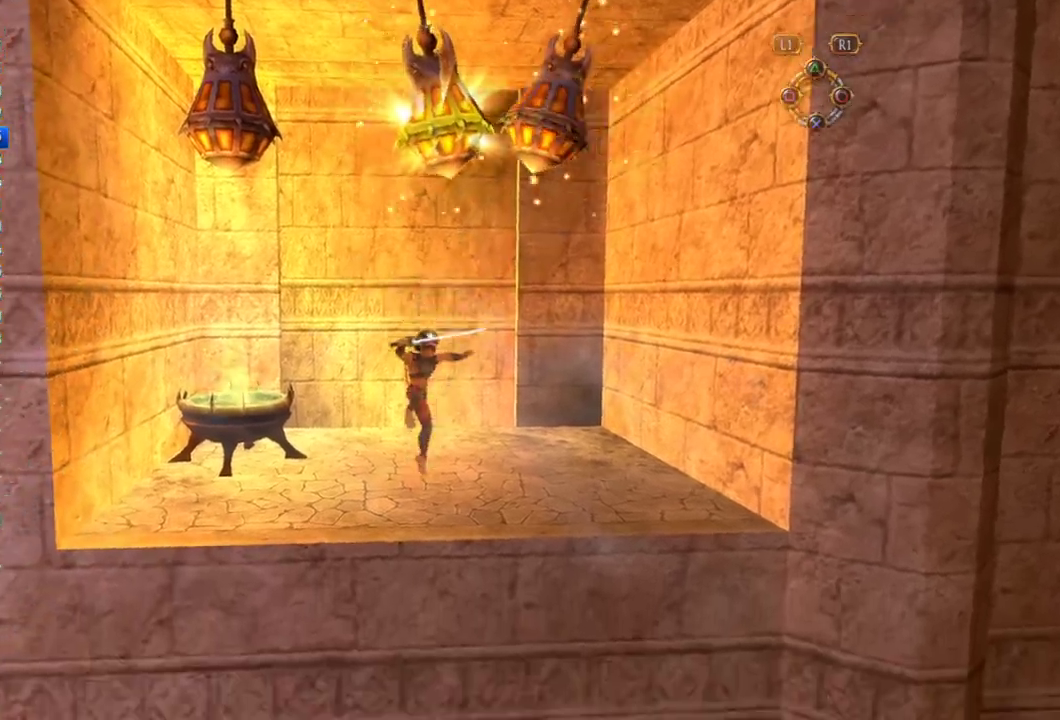
{"buttons": ["CROSS", "CIRCLE"], "left_stick": "up-left", "right_stick": "center", "events": [[117, "CROSS", "down"], [117, "left_stick", "down-left"], [317, "CIRCLE", "down"], [400, "left_stick", "left"], [467, "left_stick", "up-left"]]}
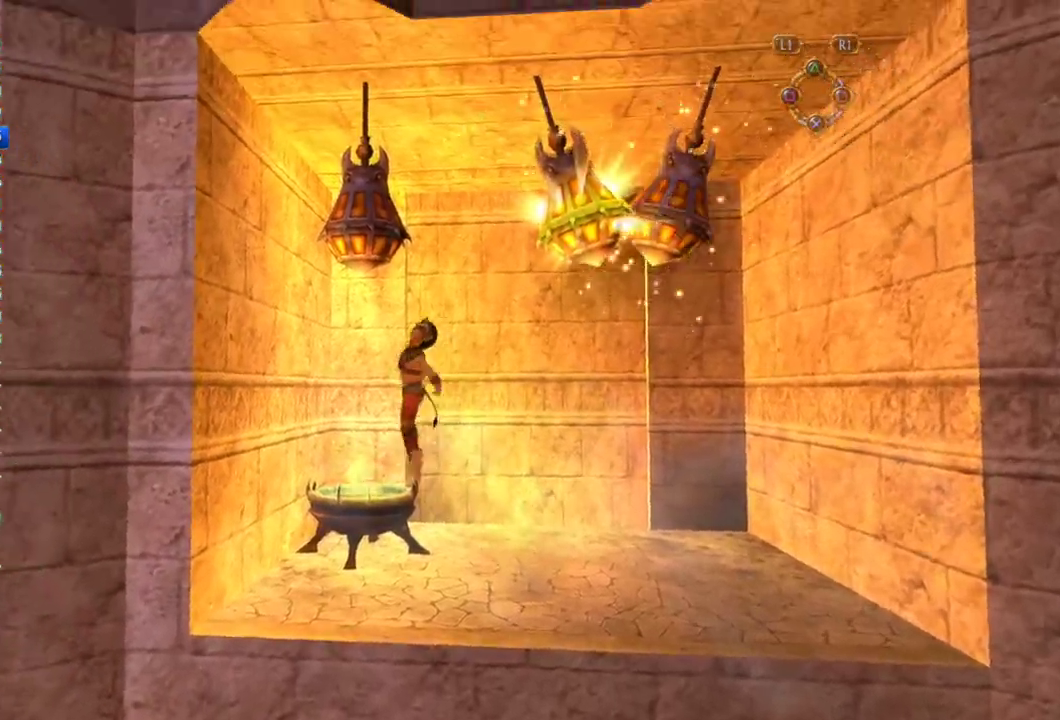
{"buttons": [], "left_stick": "up-right", "right_stick": "center", "events": [[83, "left_stick", "up-right"], [167, "CIRCLE", "up"], [217, "CROSS", "up"]]}
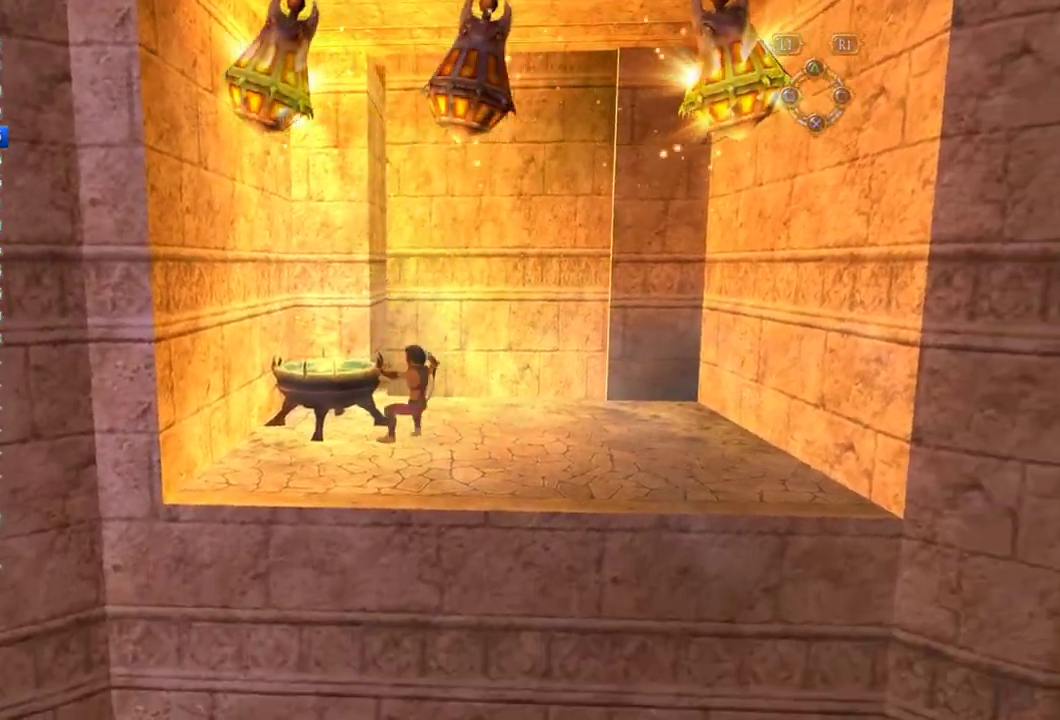
{"buttons": [], "left_stick": "up", "right_stick": "center", "events": [[217, "left_stick", "up-left"], [400, "left_stick", "up"]]}
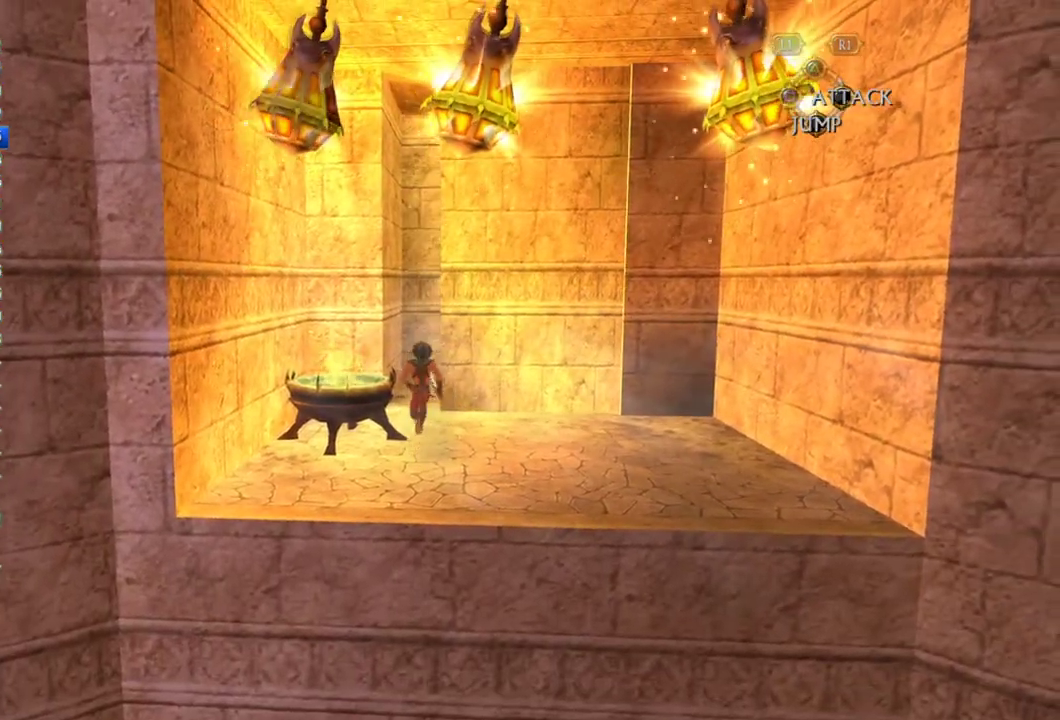
{"buttons": ["CIRCLE"], "left_stick": "up-right", "right_stick": "center", "events": [[300, "left_stick", "up-right"], [417, "CIRCLE", "down"]]}
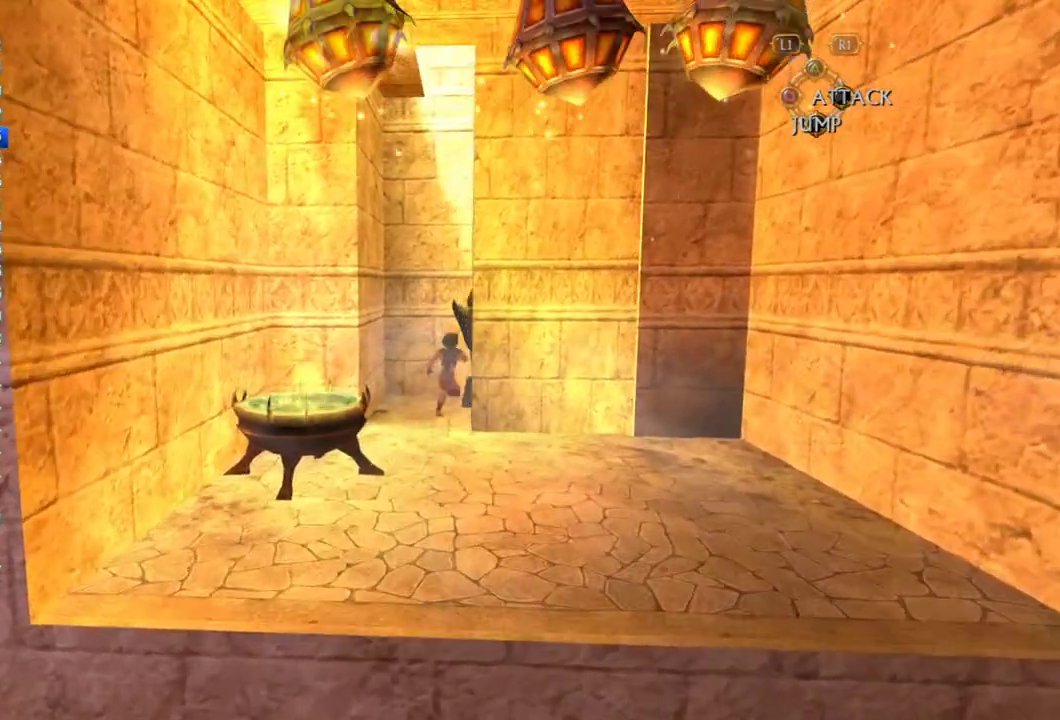
{"buttons": [], "left_stick": "up-right", "right_stick": "center", "events": [[17, "CIRCLE", "up"]]}
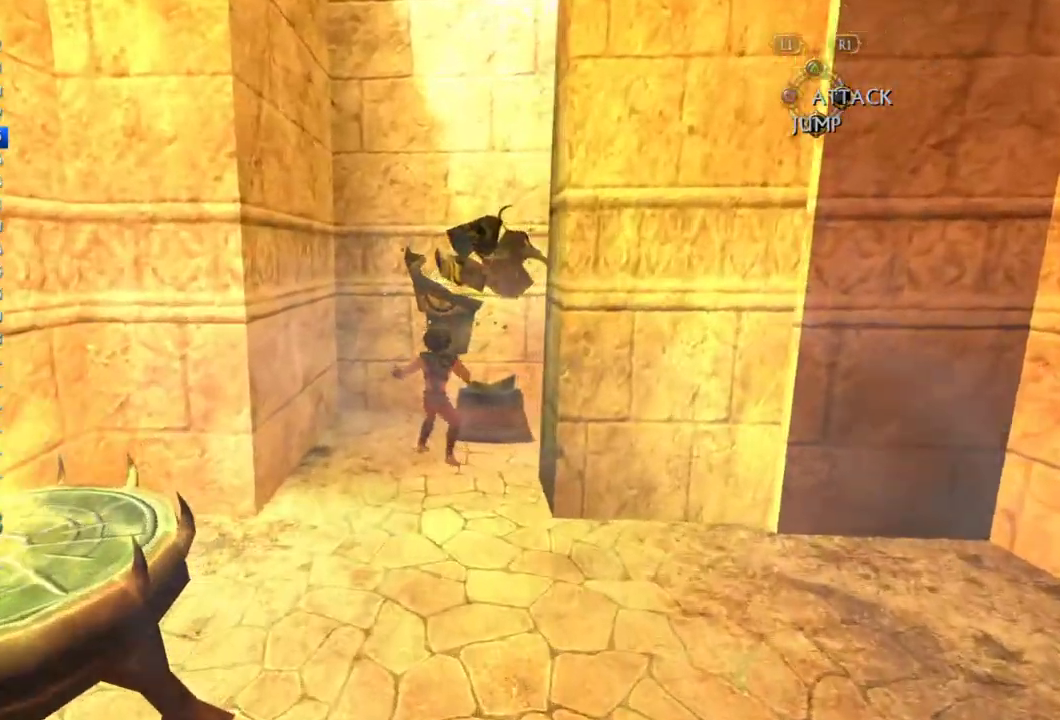
{"buttons": ["SQUARE"], "left_stick": "down-right", "right_stick": "center", "events": [[117, "left_stick", "up"], [367, "SQUARE", "down"], [433, "SQUARE", "up"], [433, "left_stick", "down-right"], [483, "SQUARE", "down"]]}
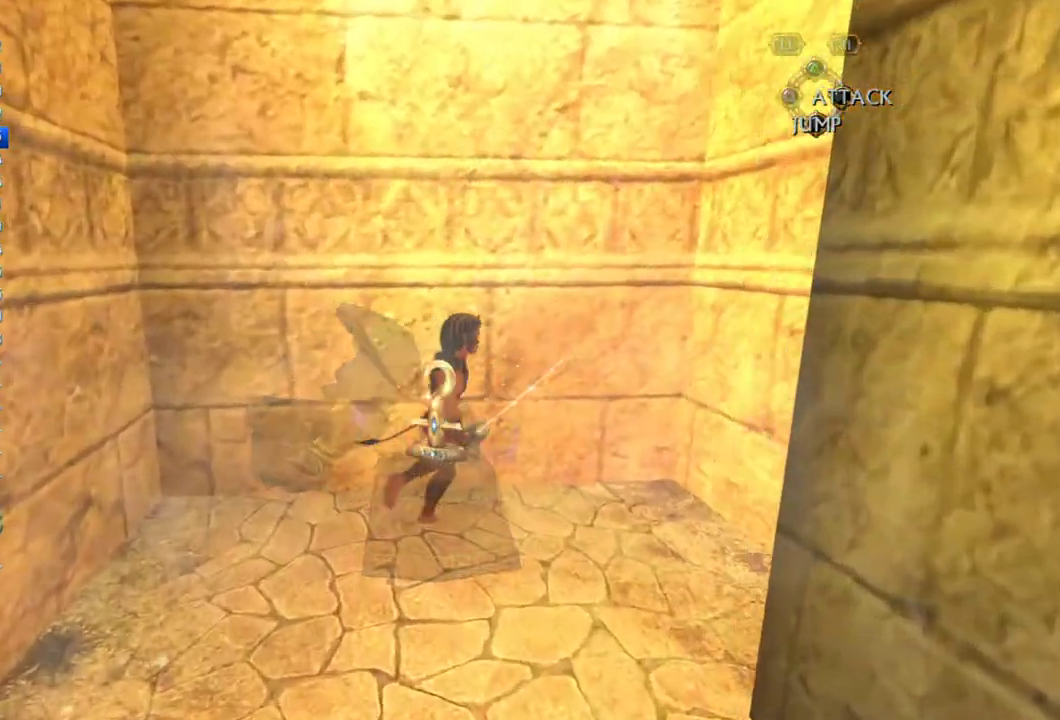
{"buttons": ["SQUARE"], "left_stick": "down-right", "right_stick": "center", "events": [[17, "left_stick", "down"], [200, "left_stick", "down-right"]]}
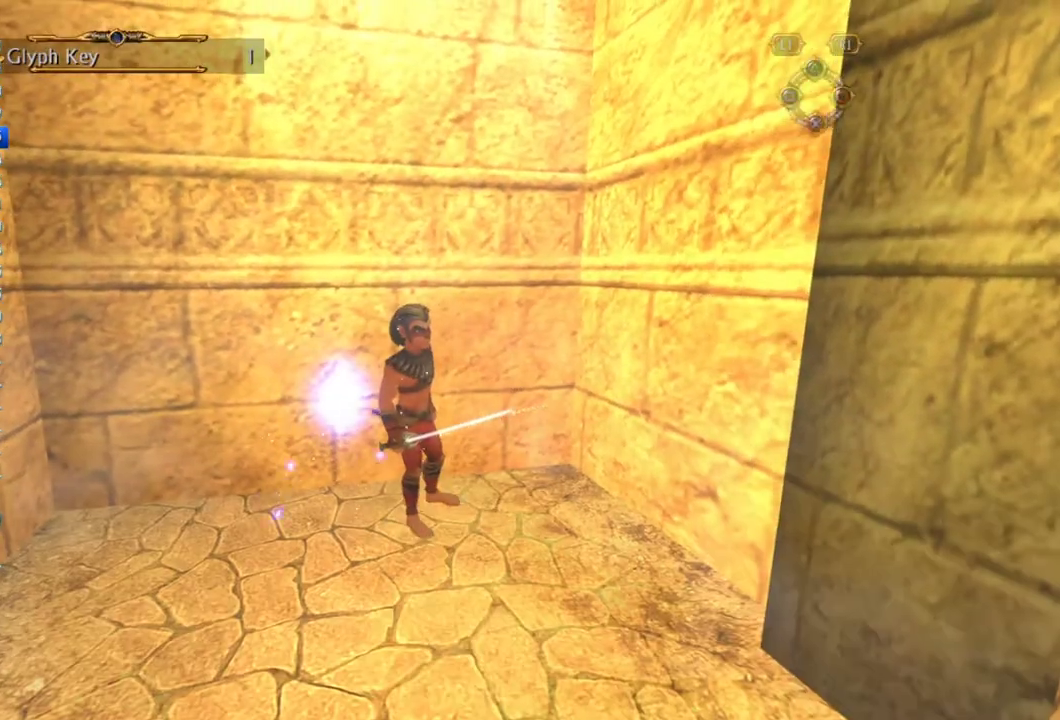
{"buttons": [], "left_stick": "down-right", "right_stick": "center", "events": [[17, "SQUARE", "up"]]}
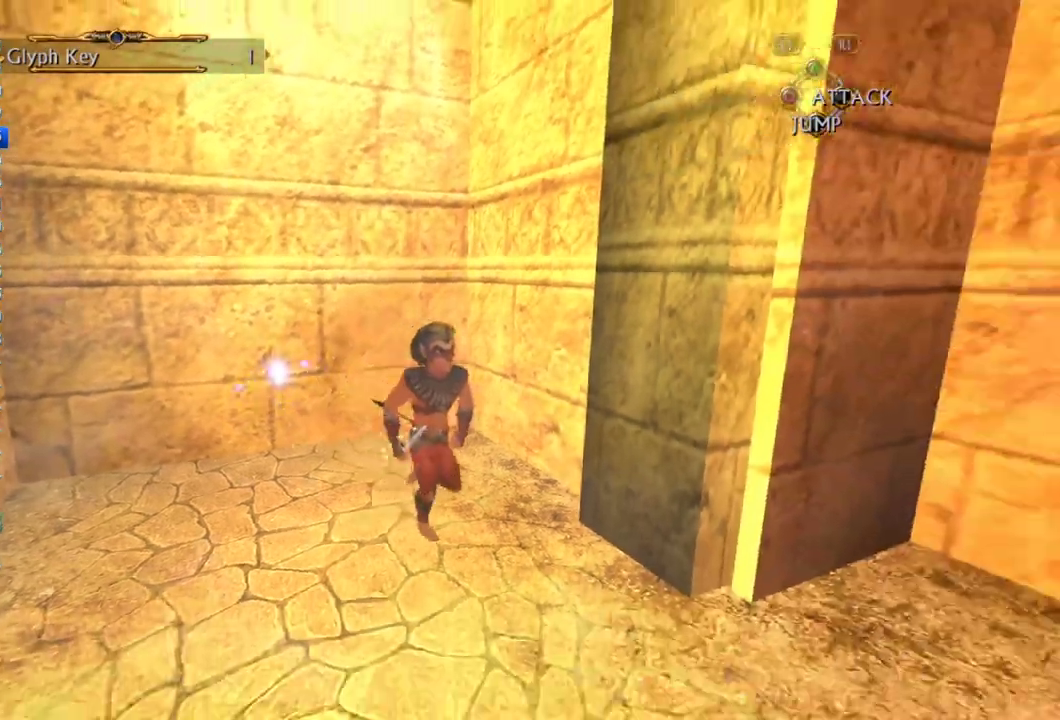
{"buttons": [], "left_stick": "right", "right_stick": "center", "events": [[483, "left_stick", "right"]]}
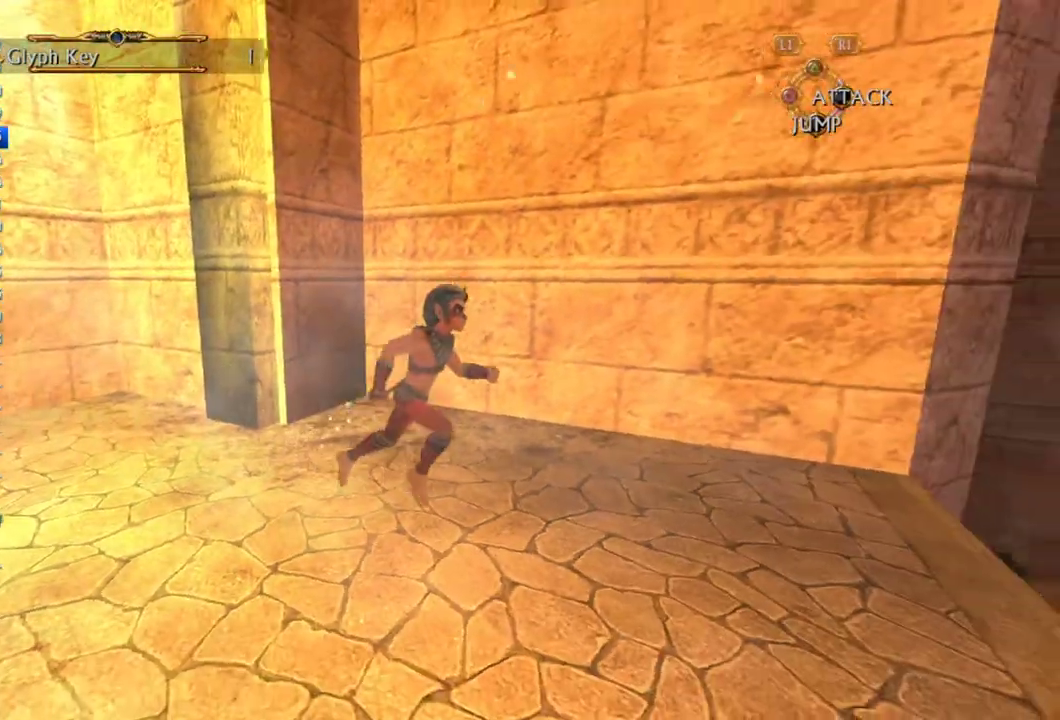
{"buttons": [], "left_stick": "right", "right_stick": "center", "events": [[400, "CROSS", "down"], [450, "CROSS", "up"]]}
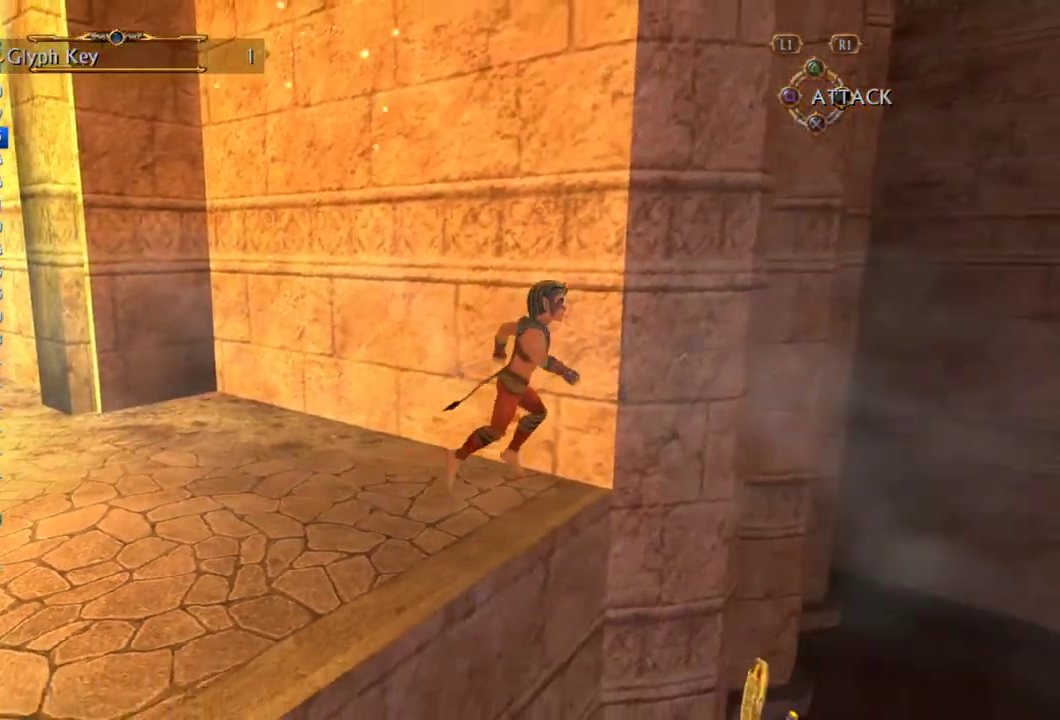
{"buttons": [], "left_stick": "right", "right_stick": "center", "events": []}
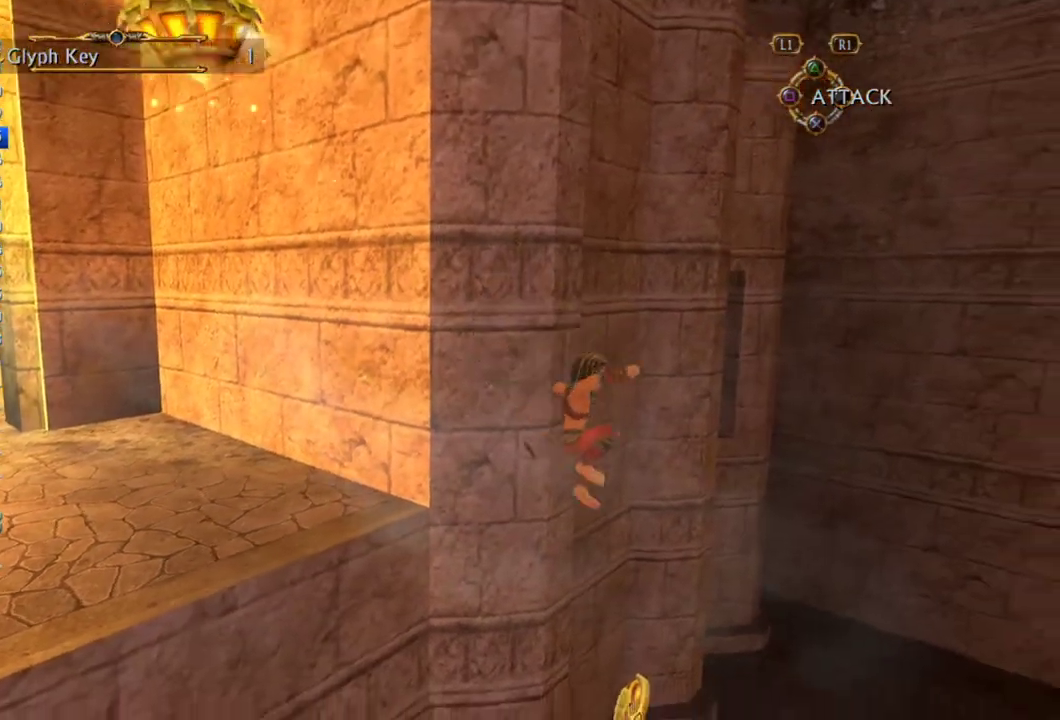
{"buttons": [], "left_stick": "up", "right_stick": "center", "events": [[183, "left_stick", "up-right"], [400, "left_stick", "up"]]}
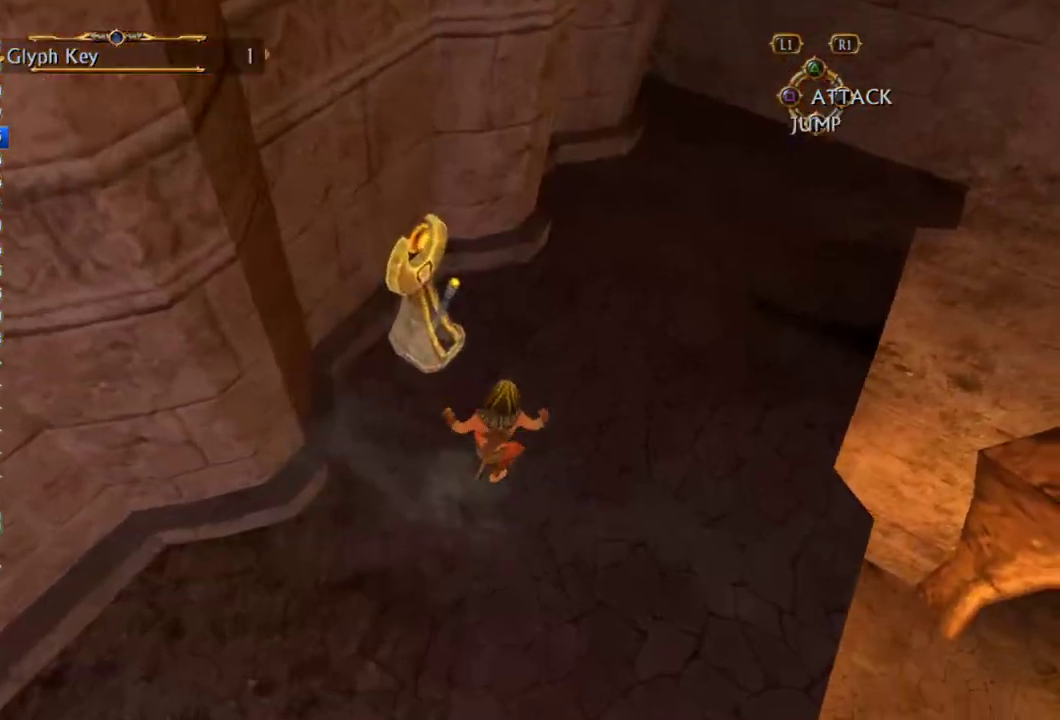
{"buttons": ["SQUARE"], "left_stick": "up", "right_stick": "center", "events": [[50, "SQUARE", "down"], [50, "left_stick", "up-left"], [100, "SQUARE", "up"], [183, "SQUARE", "down"], [200, "SQUARE", "up"], [217, "left_stick", "up"], [250, "SQUARE", "down"], [300, "SQUARE", "up"], [367, "SQUARE", "down"], [433, "SQUARE", "up"], [500, "SQUARE", "down"]]}
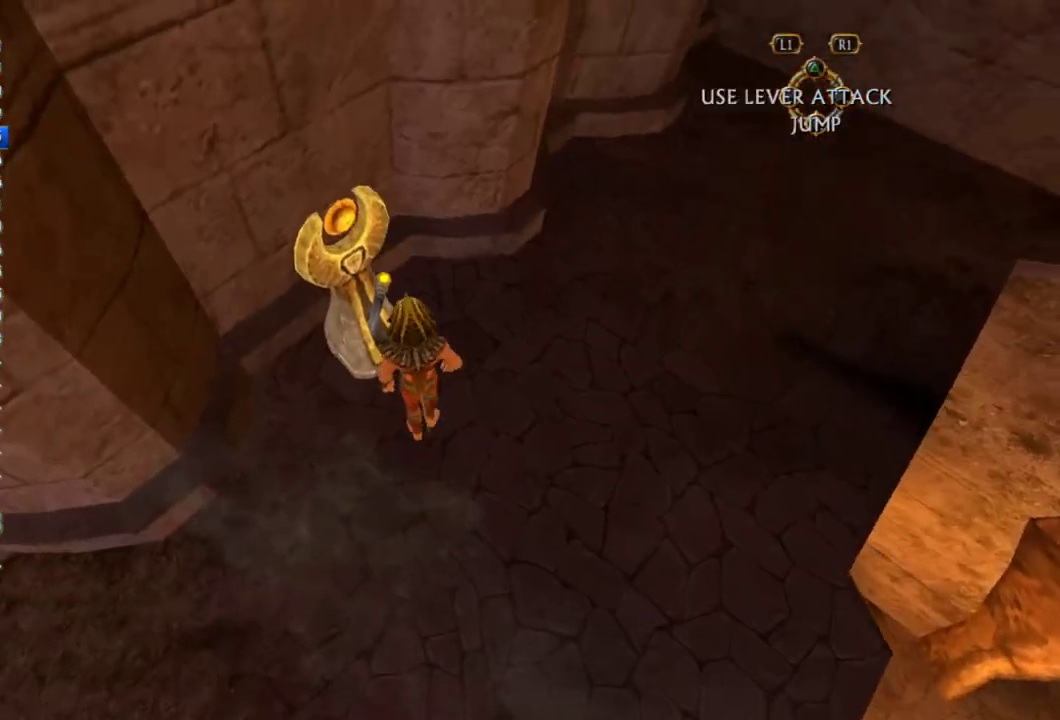
{"buttons": [], "left_stick": "center", "right_stick": "center", "events": [[17, "SQUARE", "up"], [50, "left_stick", "center"], [83, "SQUARE", "down"], [133, "SQUARE", "up"]]}